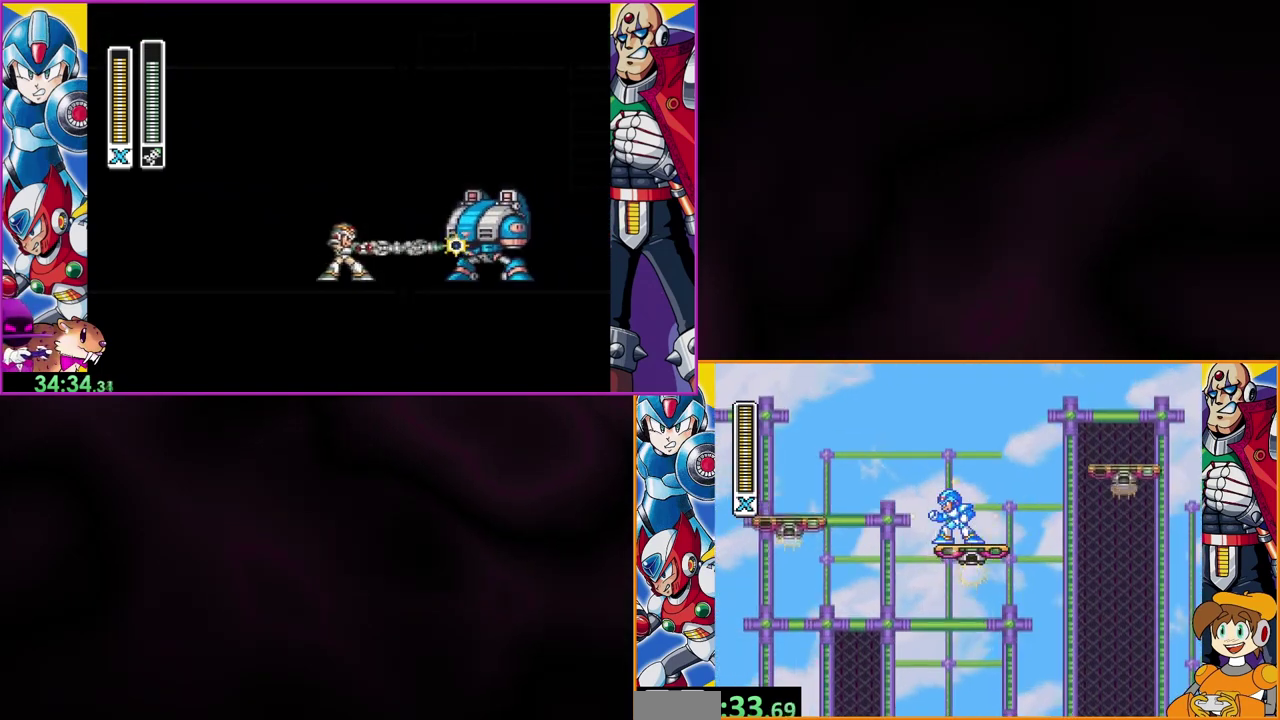
Gameplay with a controller (Nintendo layout); each line is a JSON object with the inputs held at the frame after it. "events" lists button and stick changes between this image and that frame as [ms after this image, input, new state], when the widget could be followed in between. Not read: L3 R1 R3.
{"buttons": ["Y", "DPAD_RIGHT"], "events": [[133, "B", "down"], [367, "B", "up"]]}
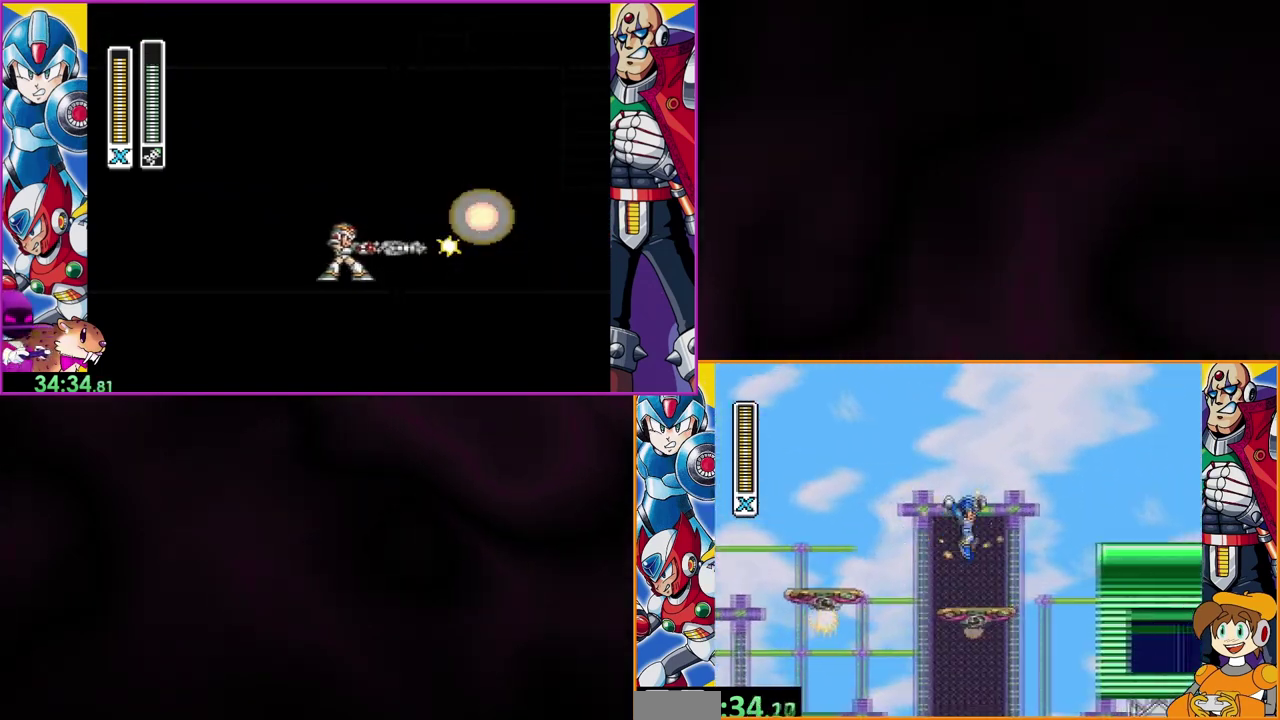
{"buttons": ["B", "Y", "DPAD_RIGHT"], "events": [[67, "DPAD_RIGHT", "up"], [467, "DPAD_RIGHT", "down"], [500, "B", "down"]]}
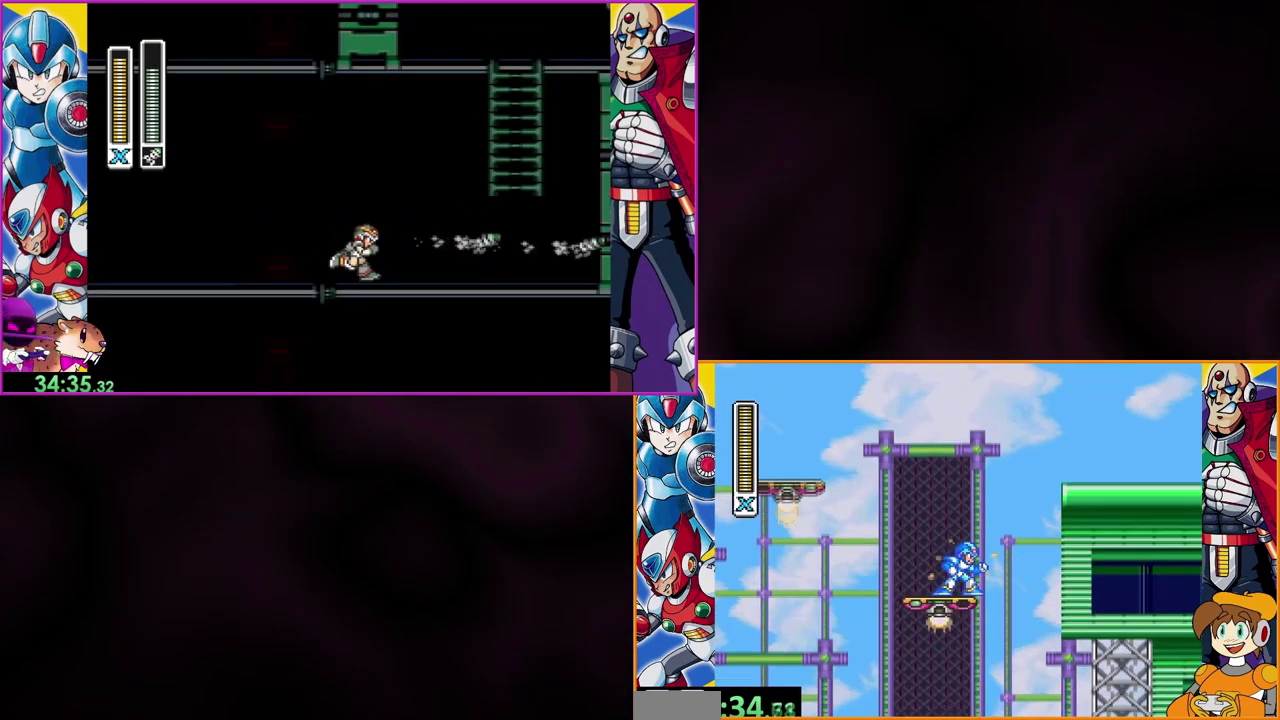
{"buttons": ["B", "Y", "DPAD_RIGHT"], "events": [[400, "B", "up"], [467, "B", "down"]]}
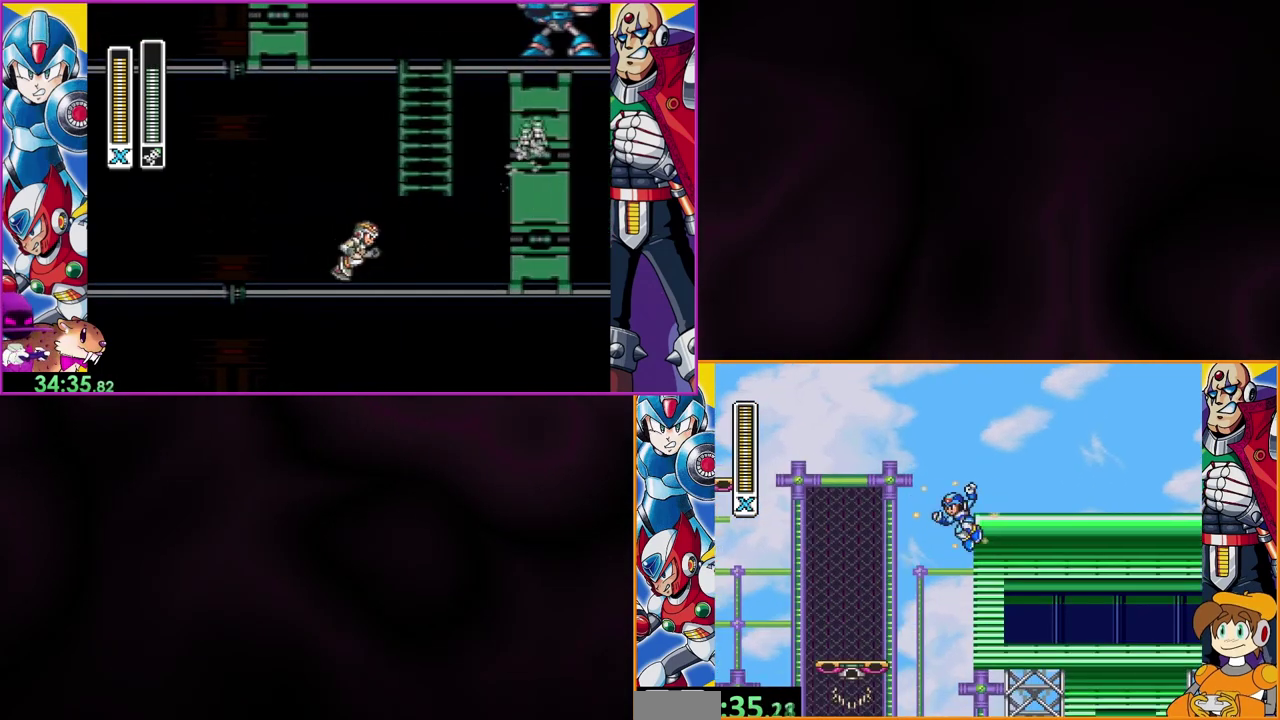
{"buttons": ["Y", "DPAD_RIGHT"], "events": [[467, "B", "up"]]}
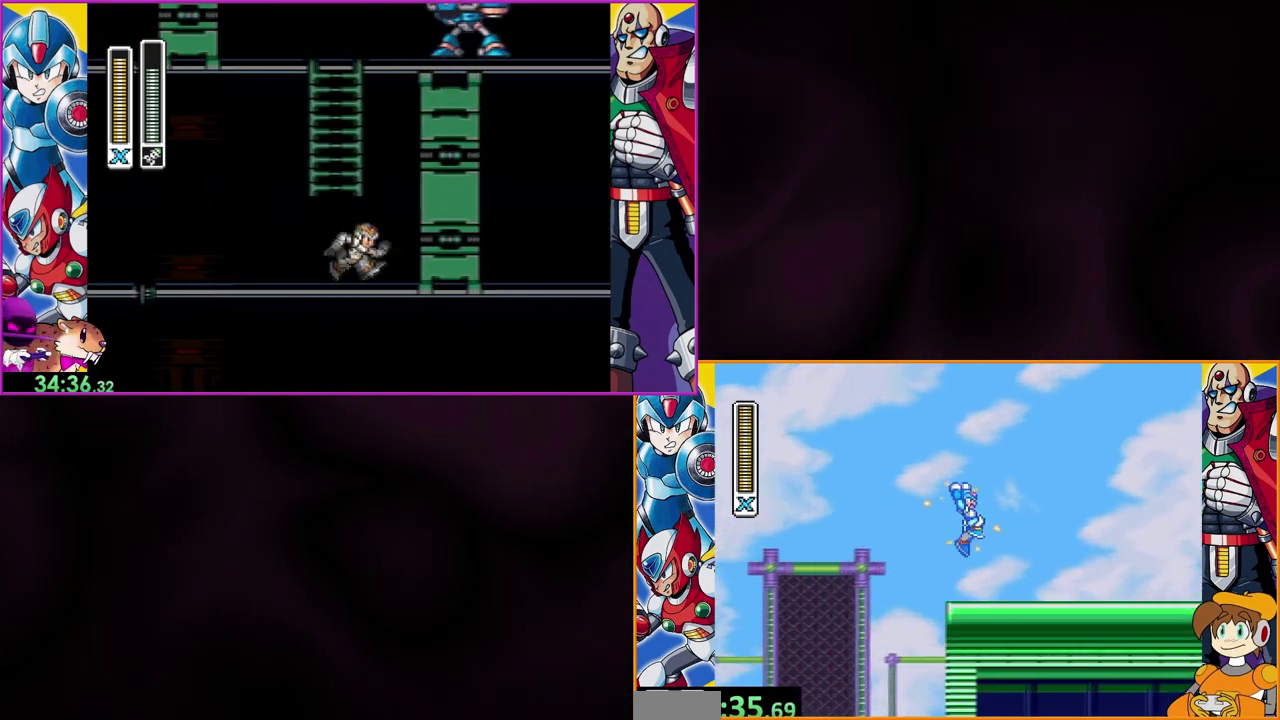
{"buttons": ["Y", "DPAD_RIGHT"], "events": []}
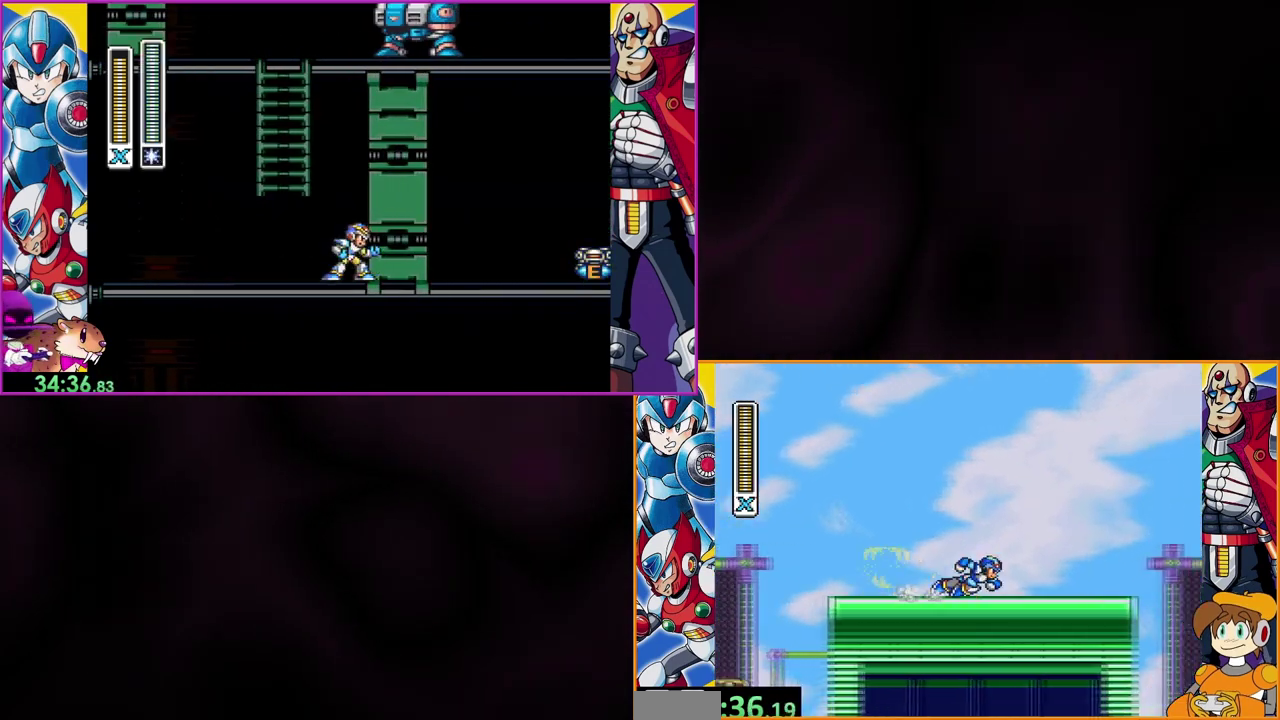
{"buttons": ["Y", "DPAD_RIGHT"], "events": [[233, "DPAD_RIGHT", "up"], [467, "DPAD_RIGHT", "down"]]}
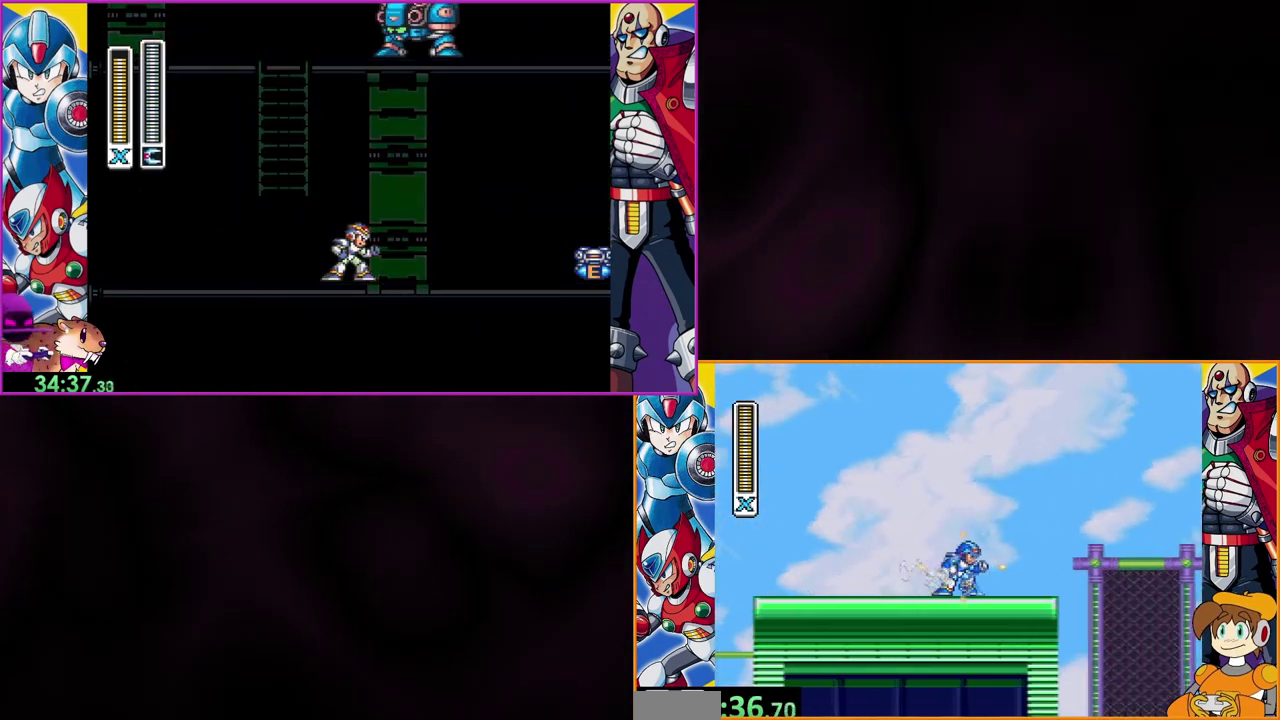
{"buttons": ["Y"], "events": [[333, "DPAD_RIGHT", "up"]]}
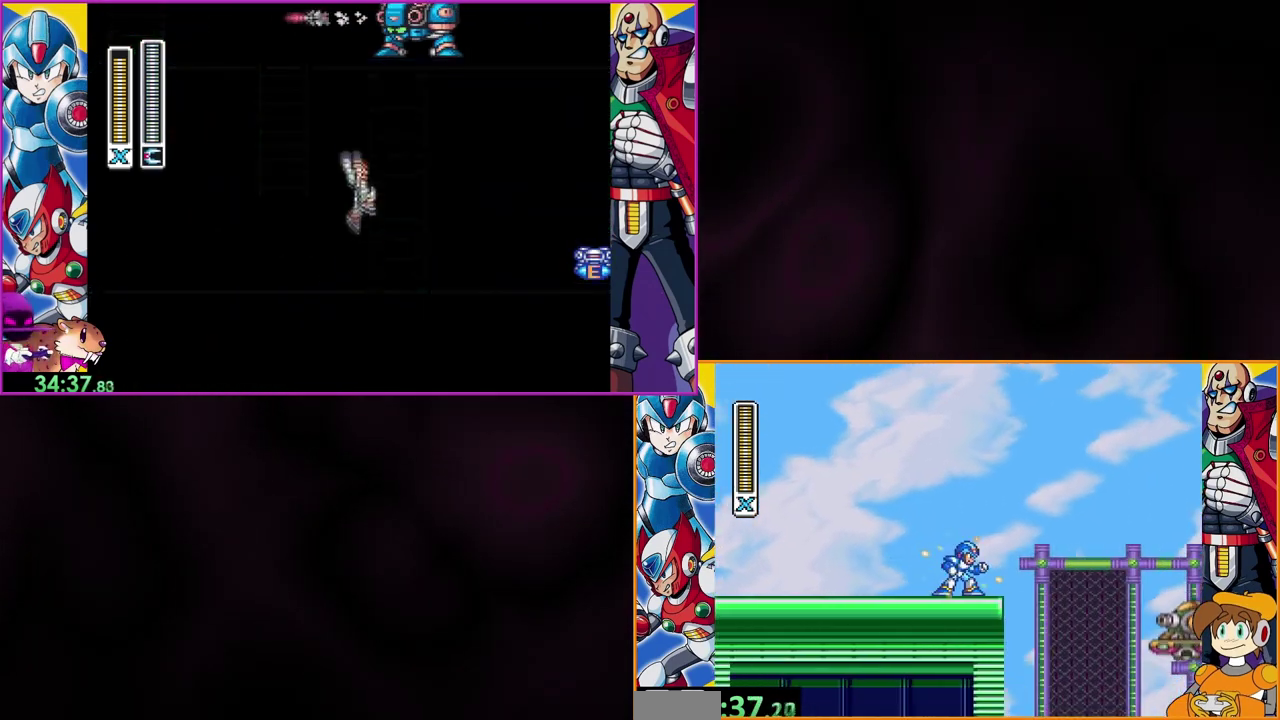
{"buttons": ["Y"], "events": []}
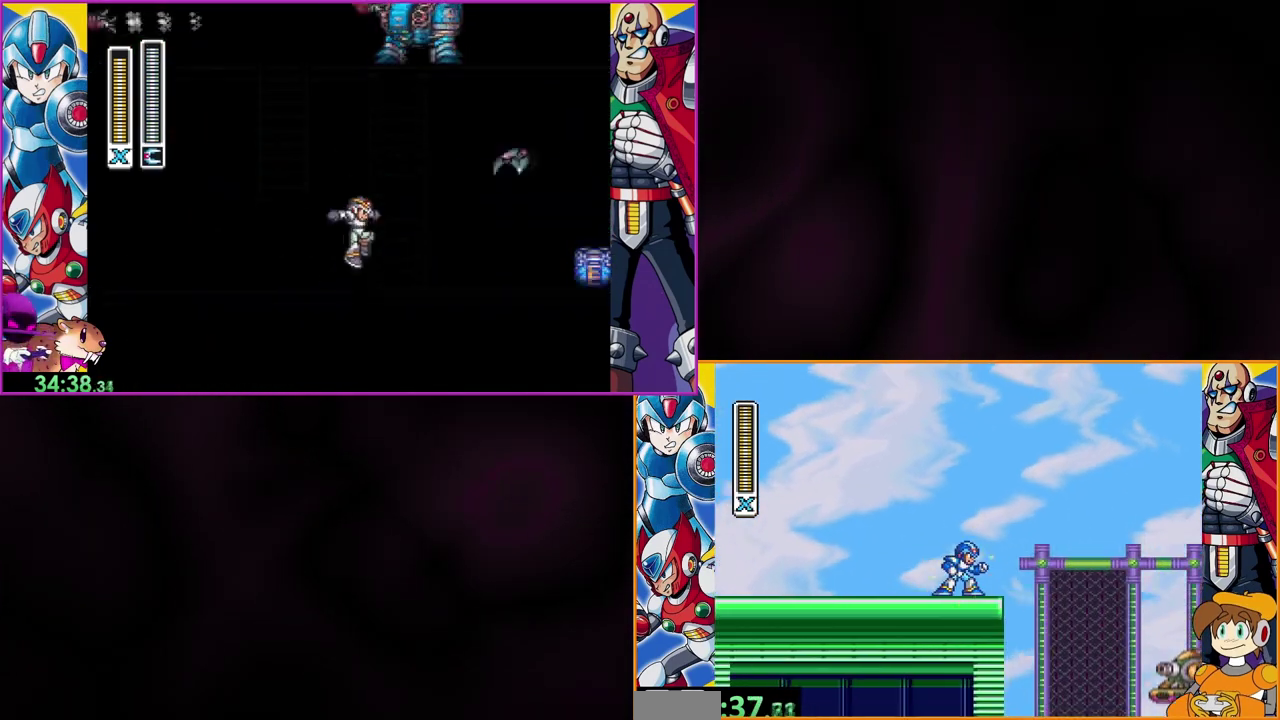
{"buttons": ["Y", "DPAD_RIGHT"], "events": [[500, "DPAD_RIGHT", "down"]]}
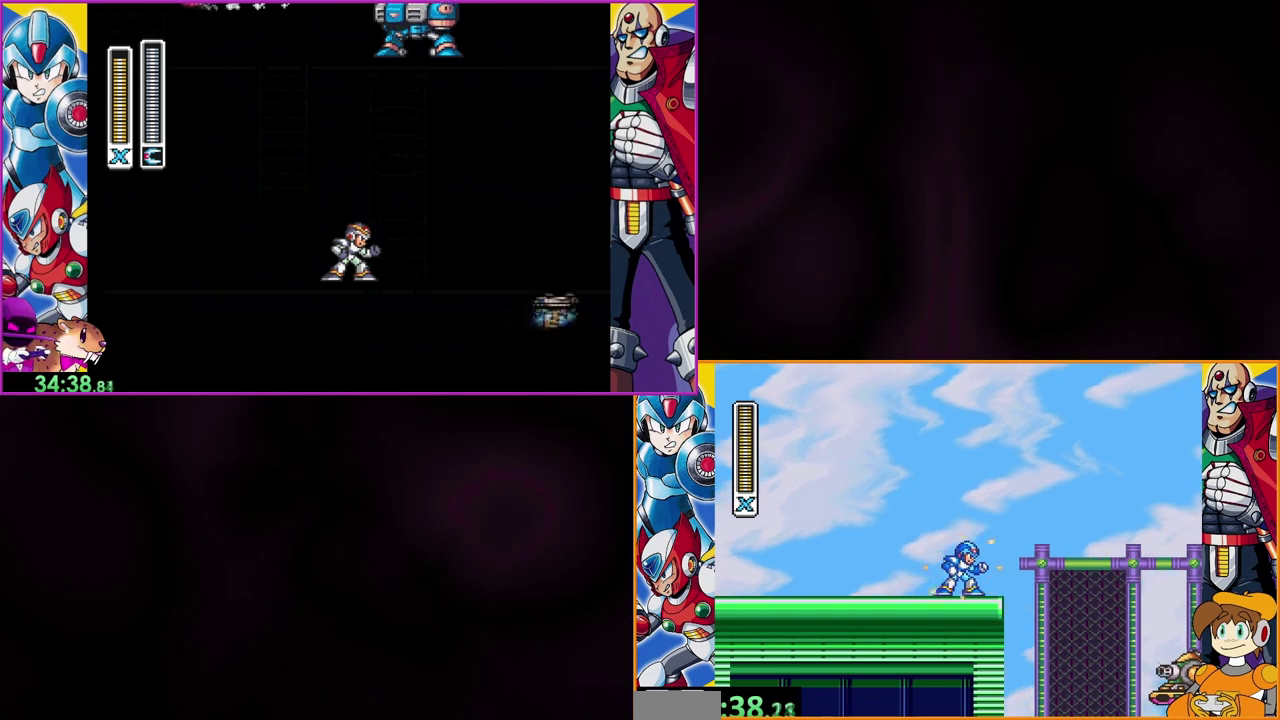
{"buttons": ["Y"], "events": [[100, "DPAD_RIGHT", "up"]]}
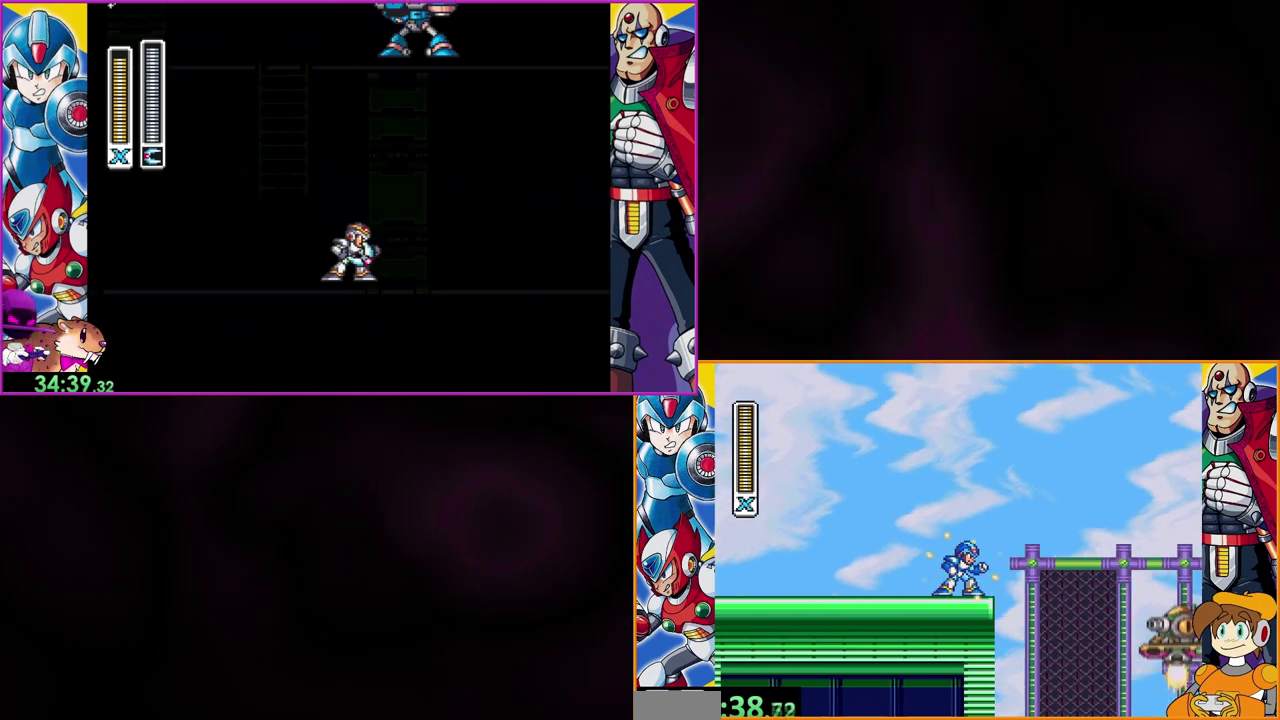
{"buttons": [], "events": [[67, "Y", "up"], [133, "Y", "down"], [233, "Y", "up"], [300, "Y", "down"], [367, "Y", "up"], [433, "Y", "down"], [500, "Y", "up"]]}
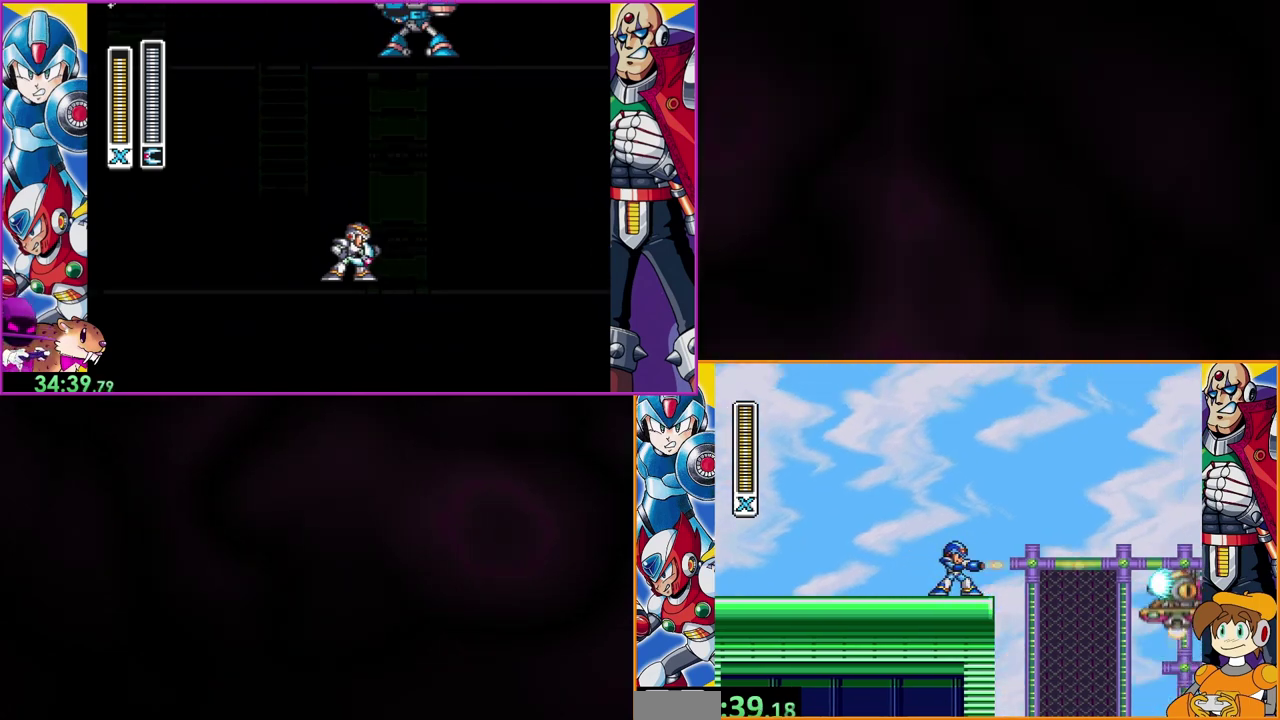
{"buttons": ["B", "Y"], "events": [[67, "Y", "down"], [133, "Y", "up"], [333, "Y", "down"], [367, "B", "down"]]}
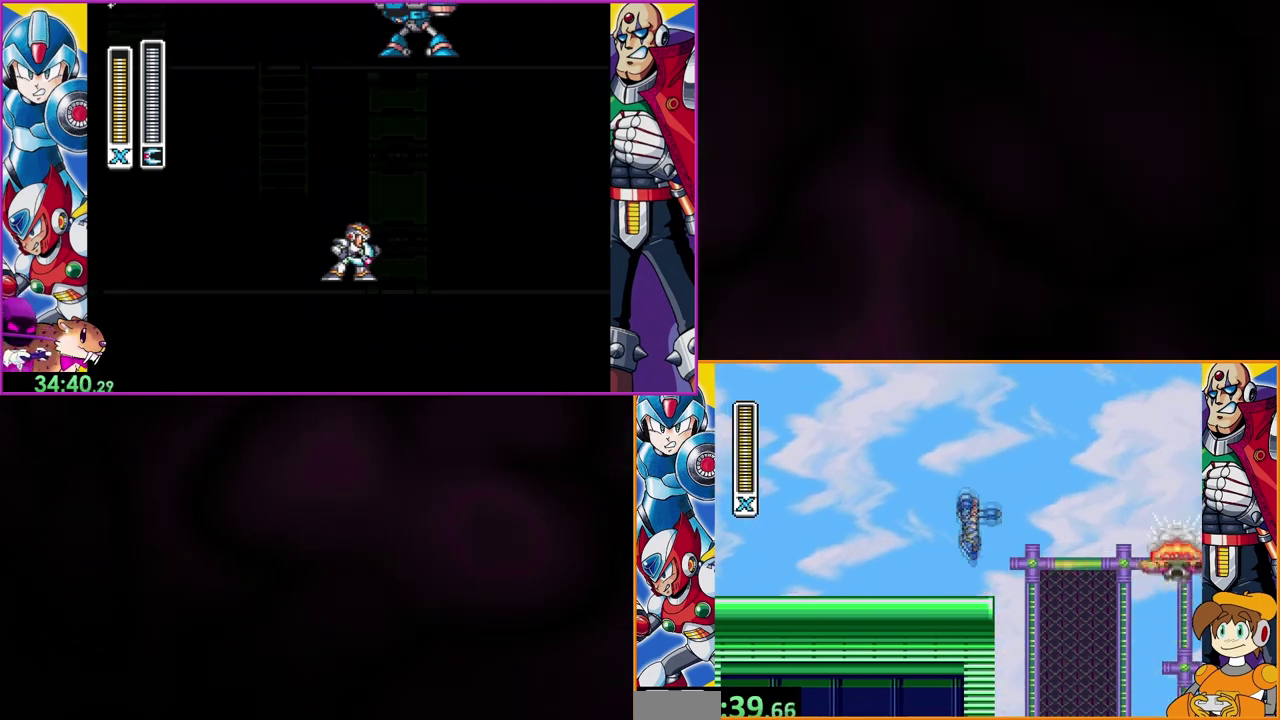
{"buttons": ["Y"], "events": [[133, "B", "up"]]}
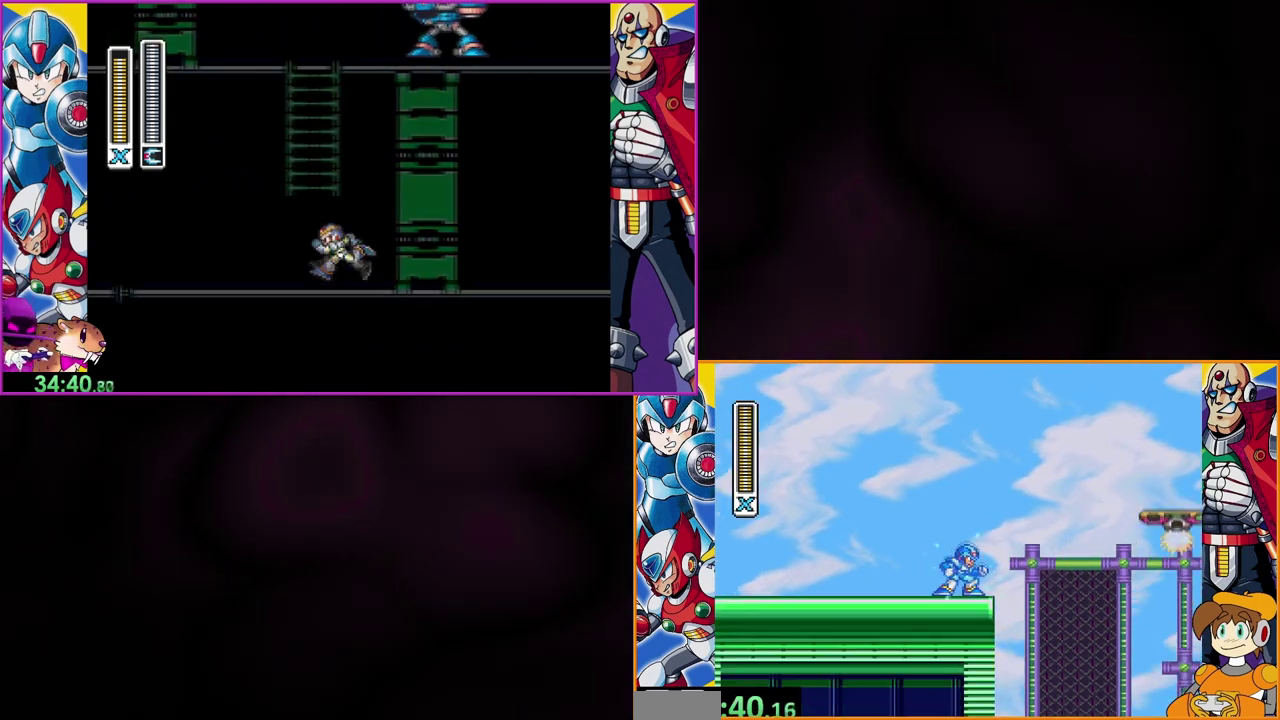
{"buttons": ["Y"], "events": []}
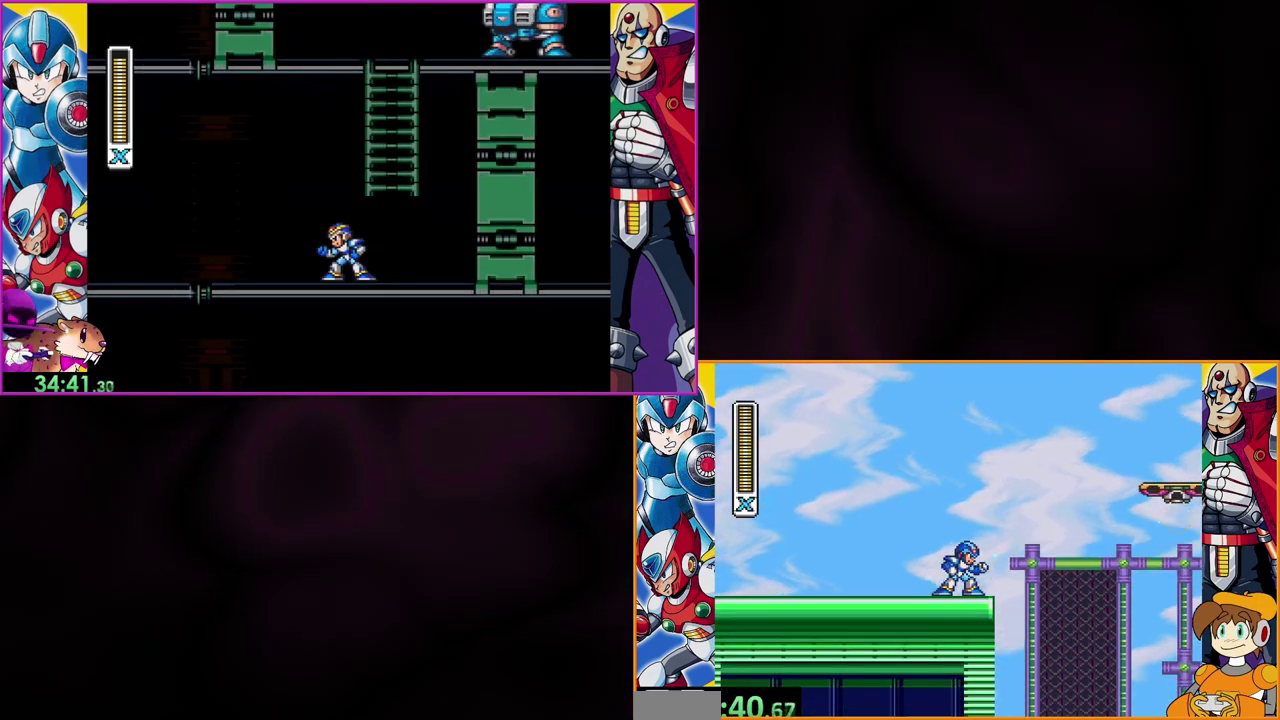
{"buttons": ["Y"], "events": []}
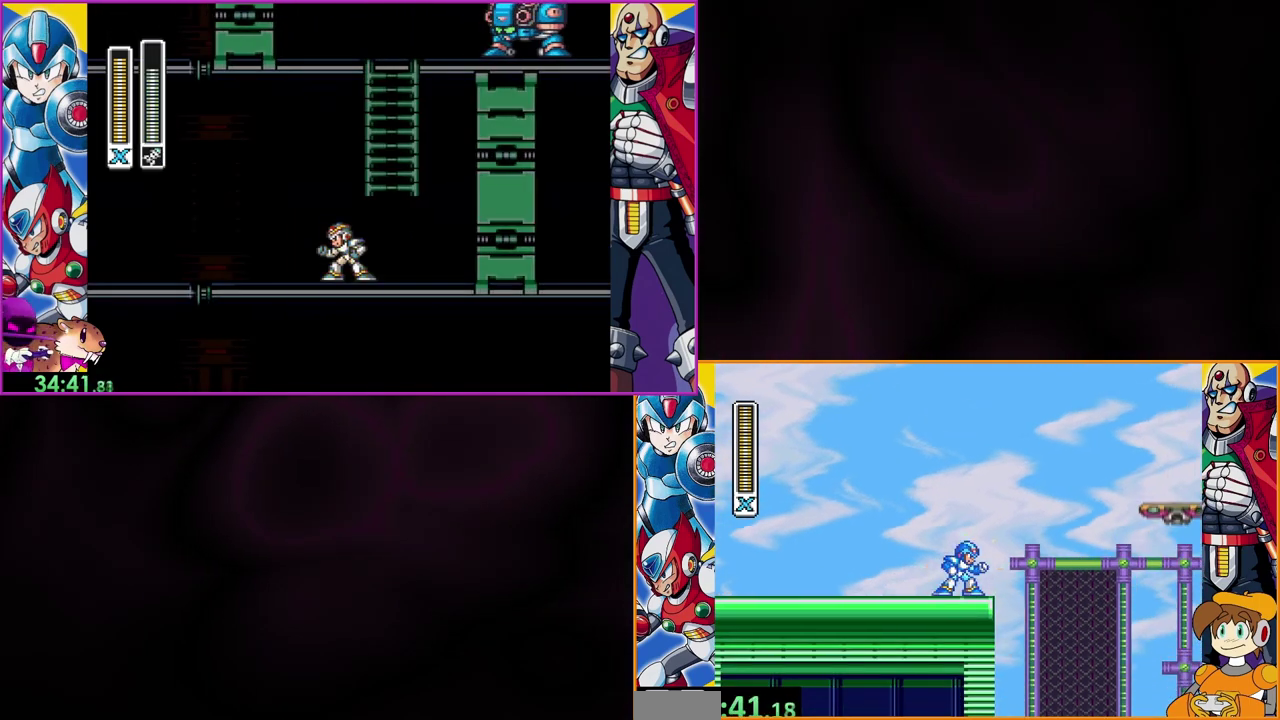
{"buttons": ["B", "Y", "DPAD_RIGHT"], "events": [[133, "DPAD_RIGHT", "down"], [233, "B", "down"]]}
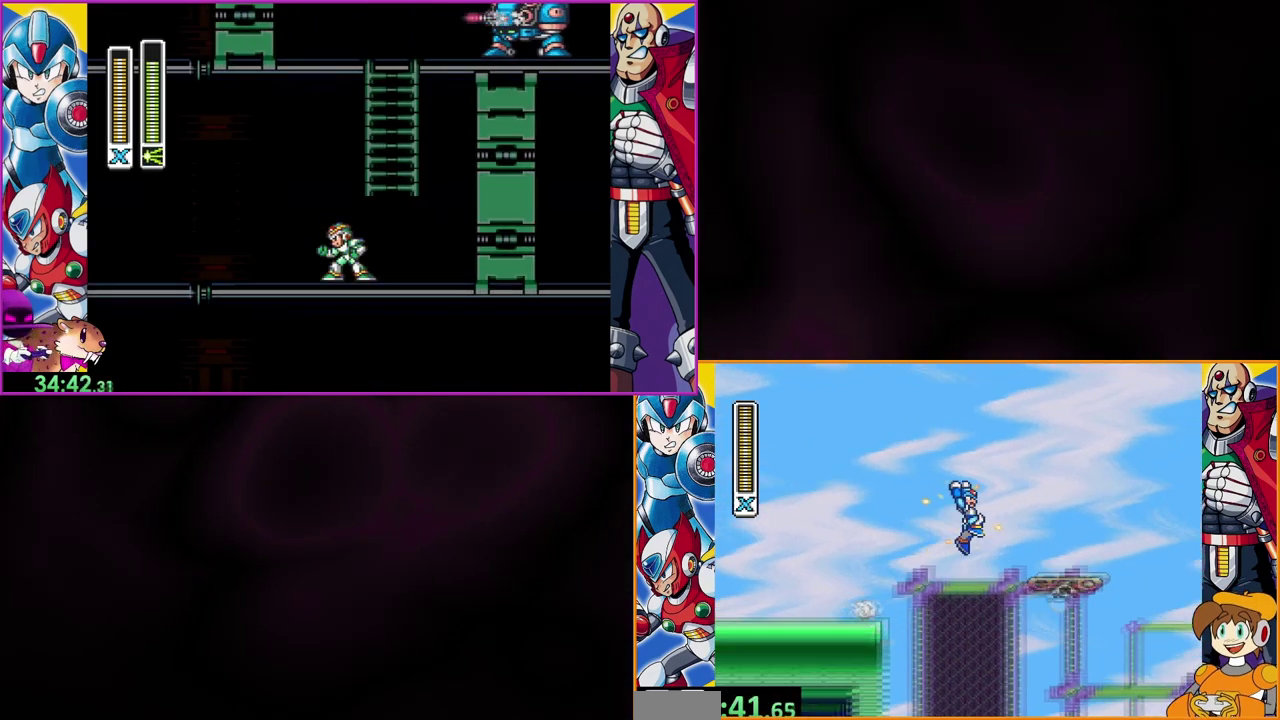
{"buttons": ["Y"], "events": [[100, "B", "up"], [200, "DPAD_RIGHT", "up"]]}
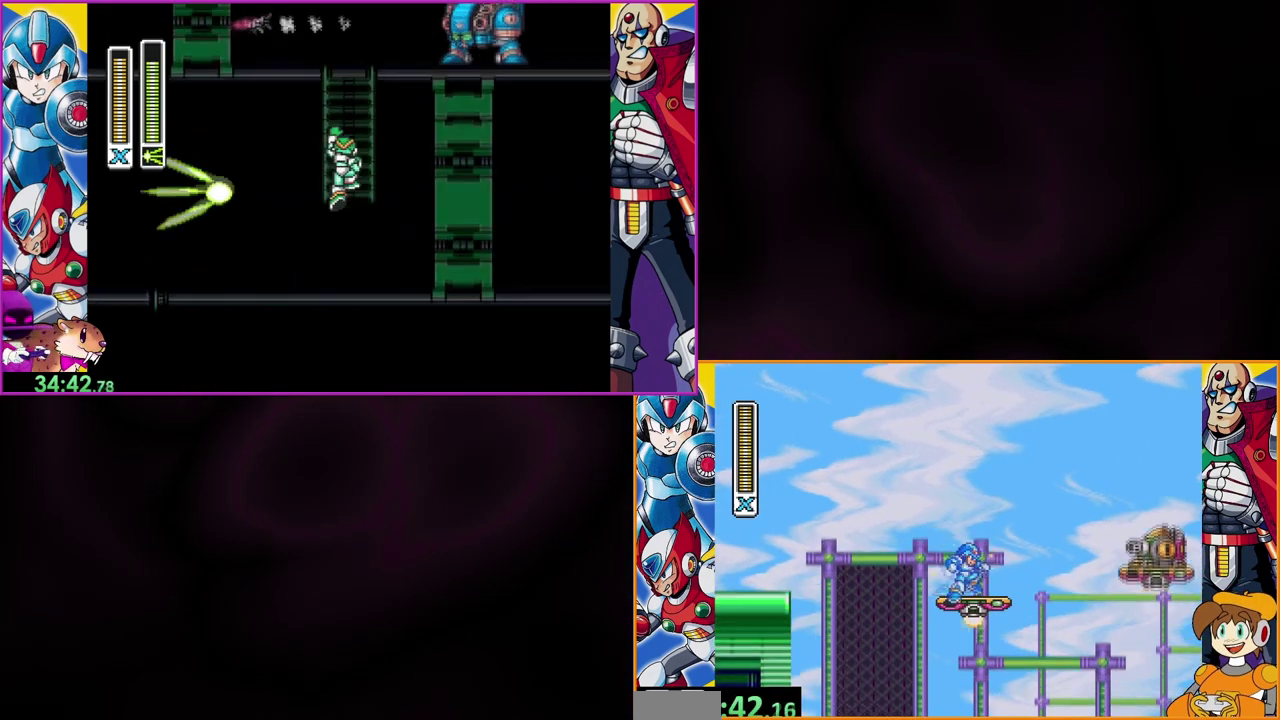
{"buttons": ["B", "Y"], "events": [[67, "Y", "up"], [133, "Y", "down"], [200, "B", "down"]]}
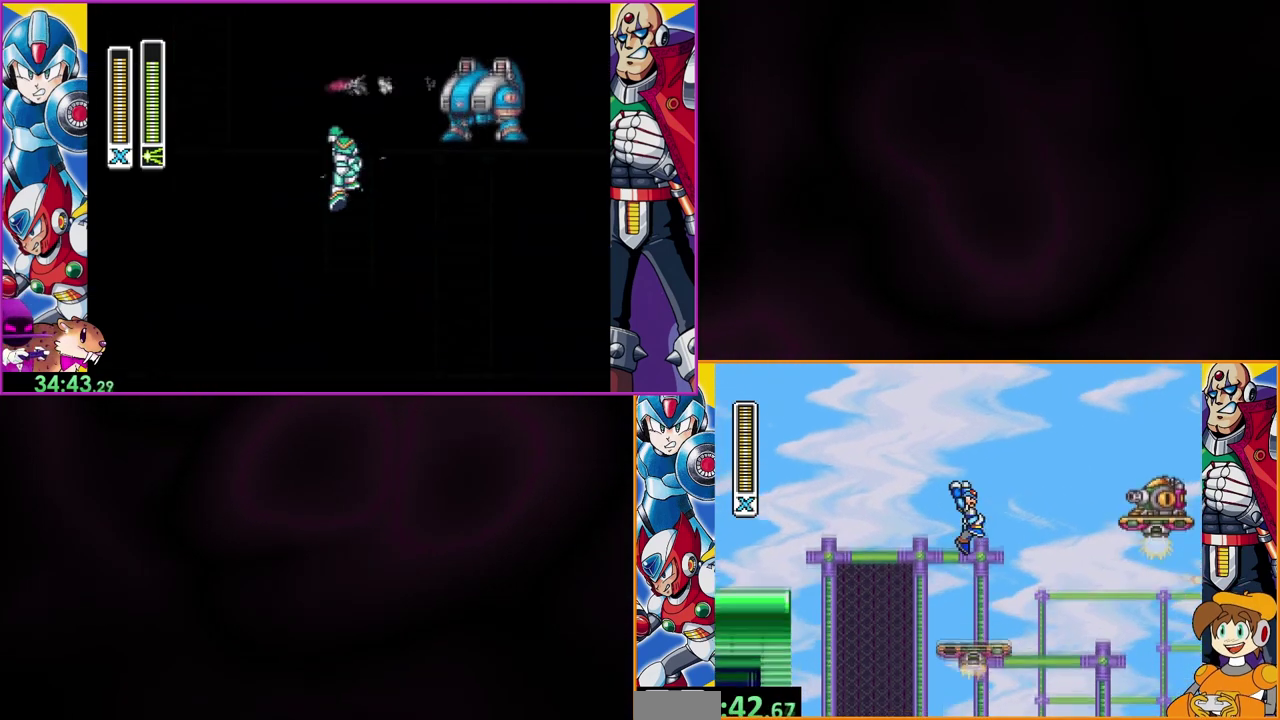
{"buttons": ["Y"], "events": [[33, "B", "up"], [33, "Y", "up"], [100, "Y", "down"], [167, "Y", "up"], [233, "Y", "down"]]}
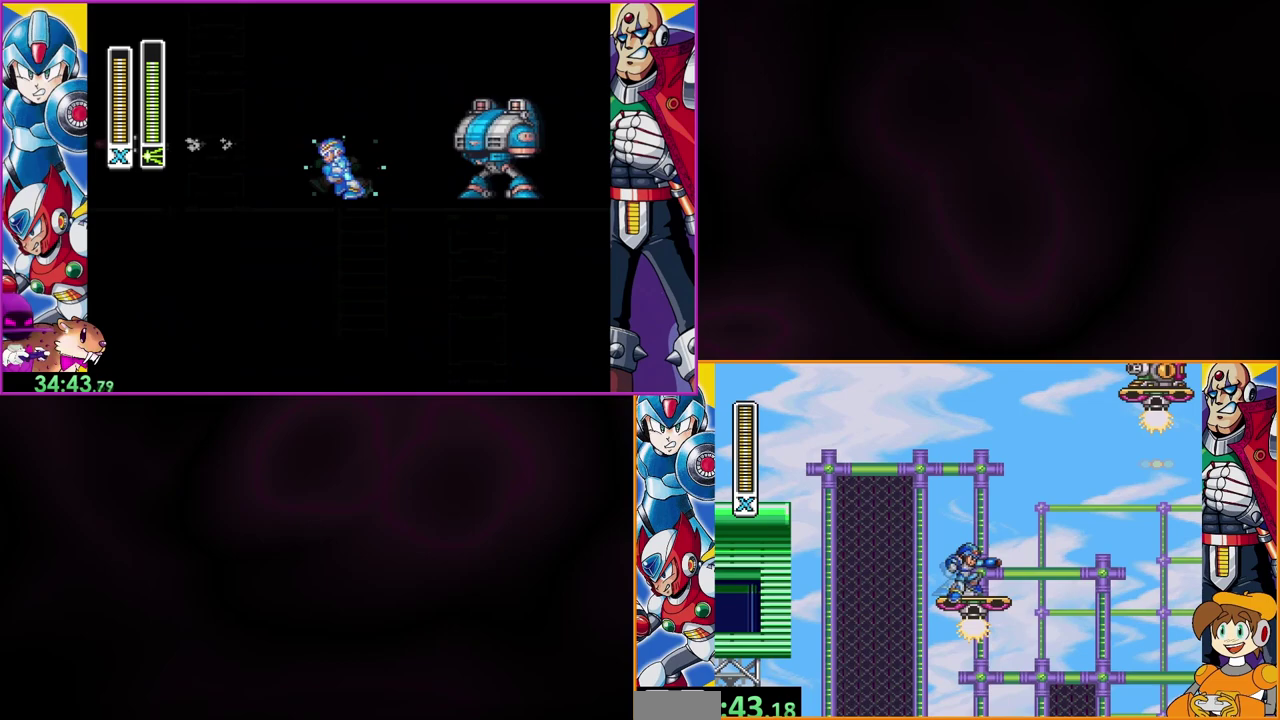
{"buttons": ["Y"], "events": []}
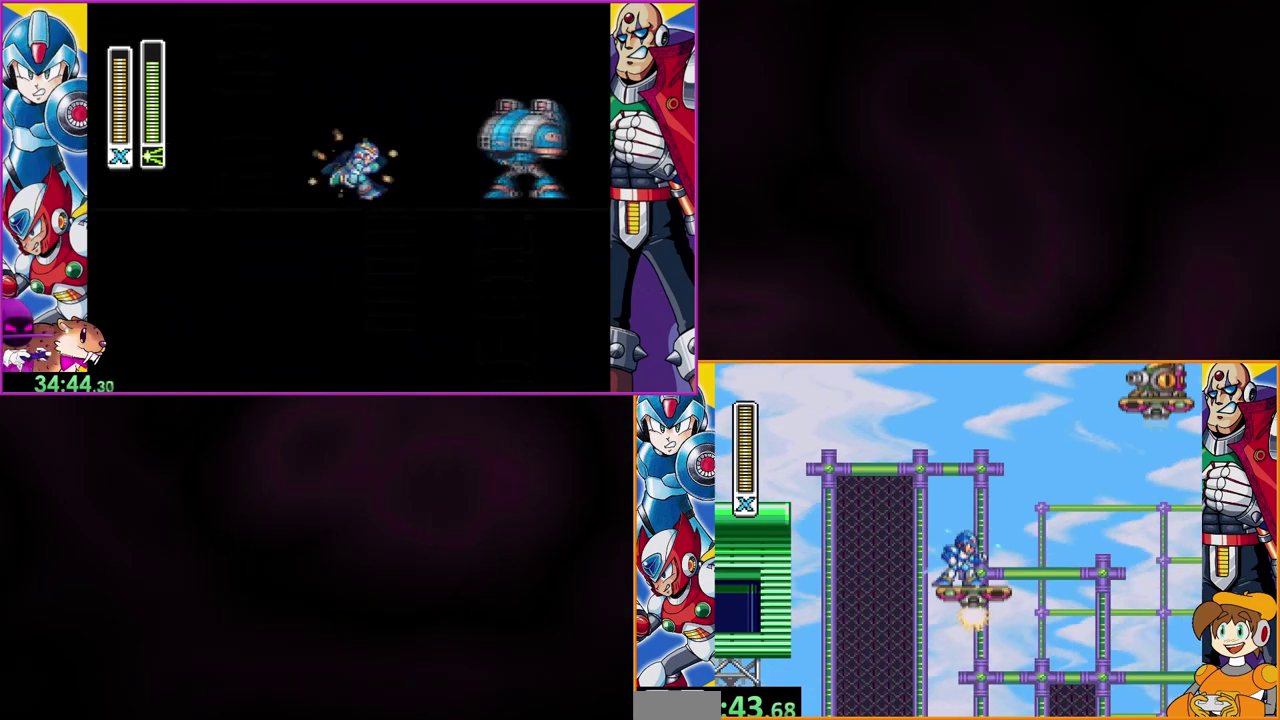
{"buttons": ["Y"], "events": [[67, "B", "down"], [367, "B", "up"]]}
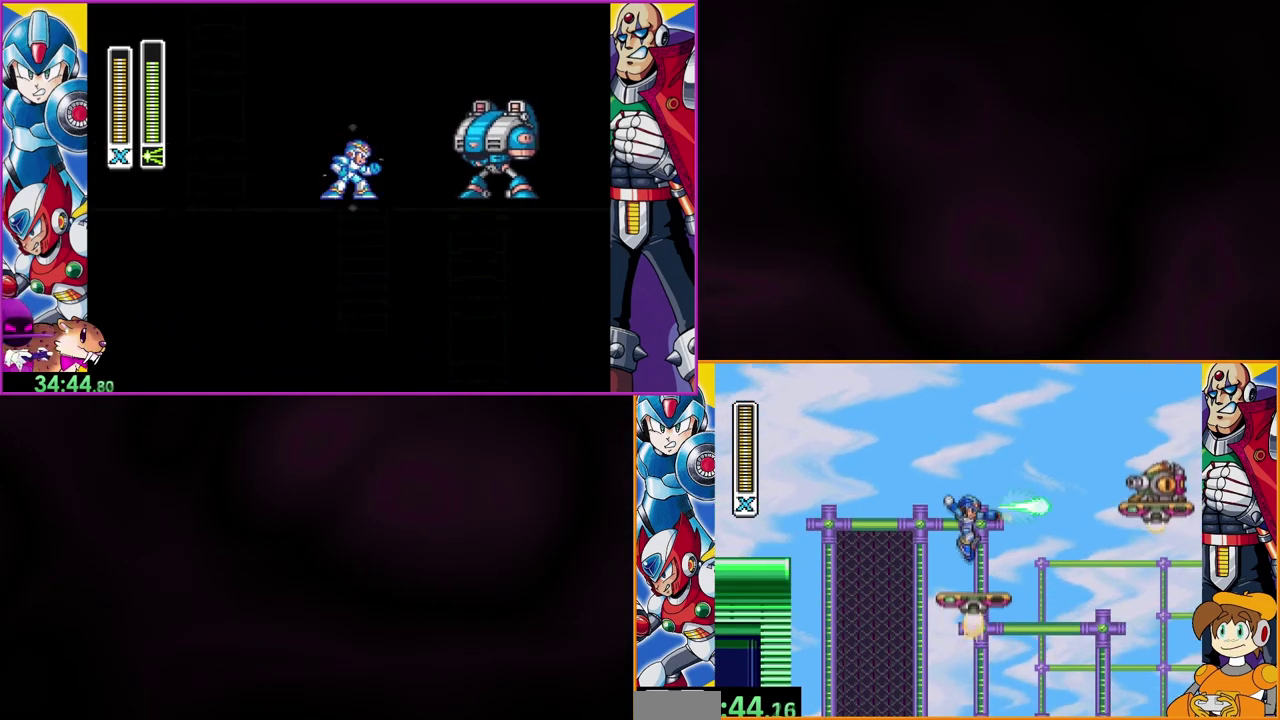
{"buttons": ["Y"], "events": [[133, "Y", "up"], [200, "Y", "down"], [267, "Y", "up"], [333, "Y", "down"], [400, "Y", "up"], [467, "Y", "down"]]}
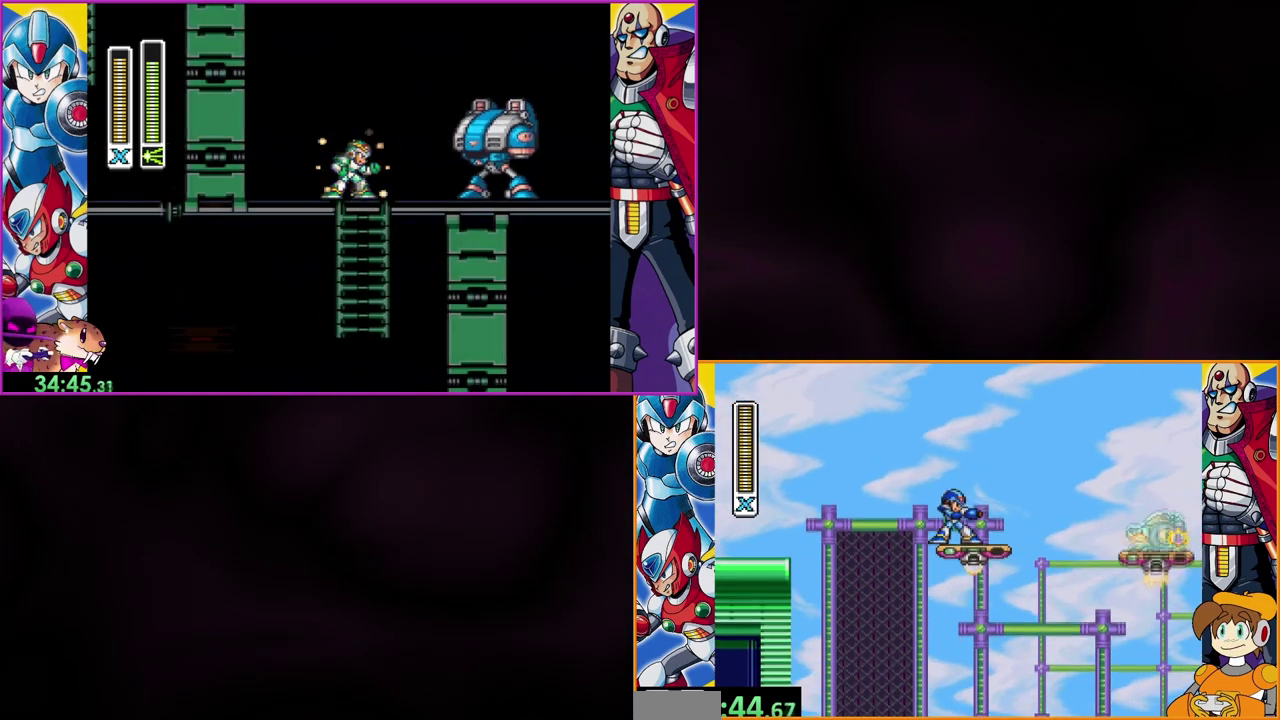
{"buttons": ["Y"], "events": [[33, "Y", "up"], [100, "Y", "down"]]}
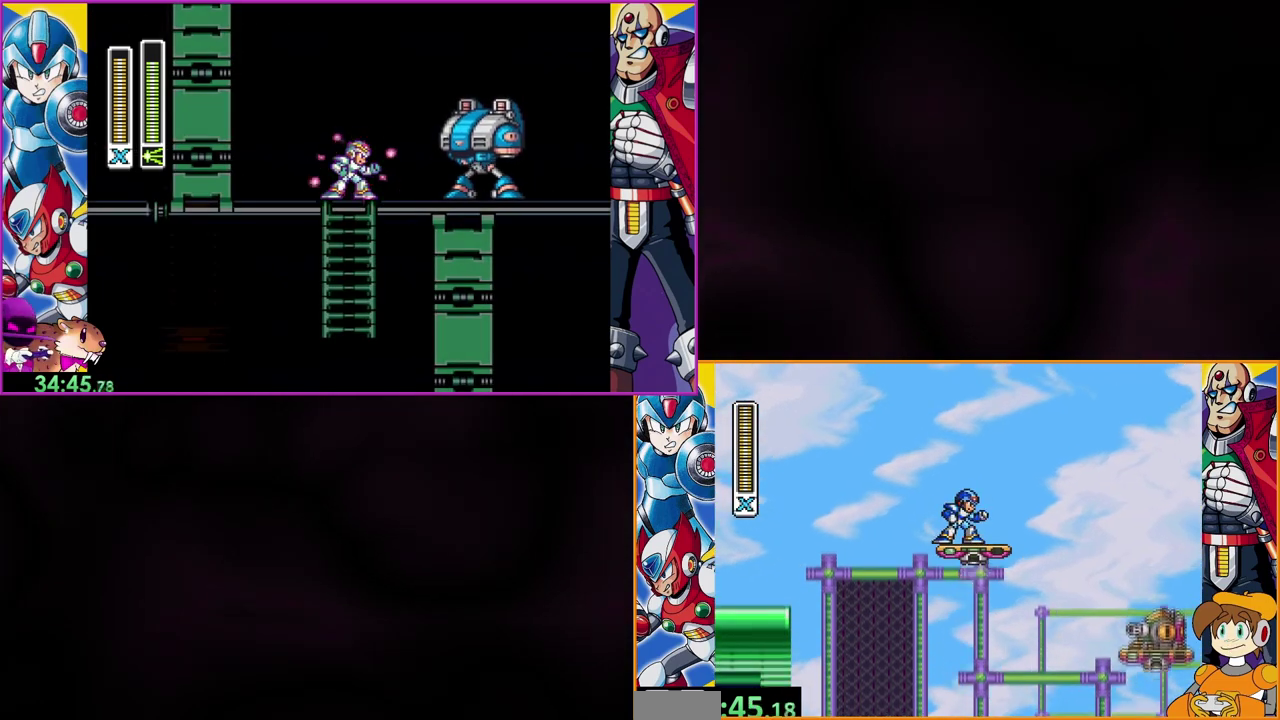
{"buttons": ["Y"], "events": []}
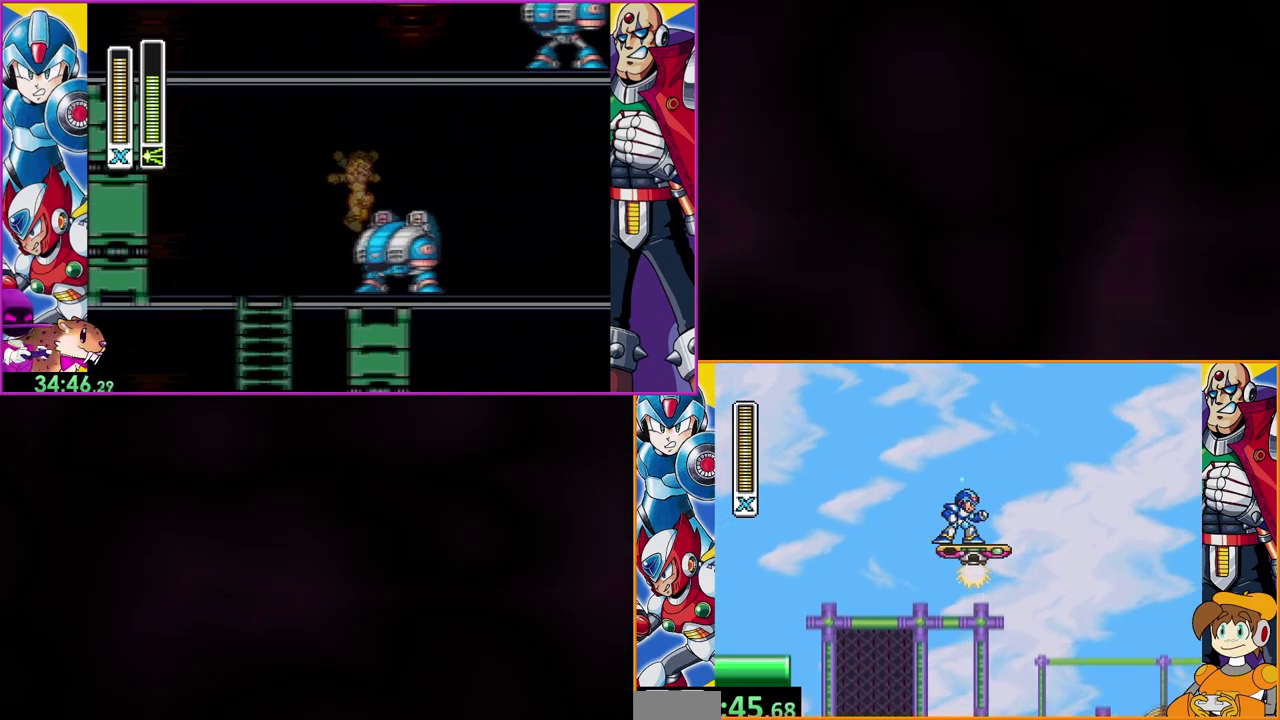
{"buttons": ["Y"], "events": []}
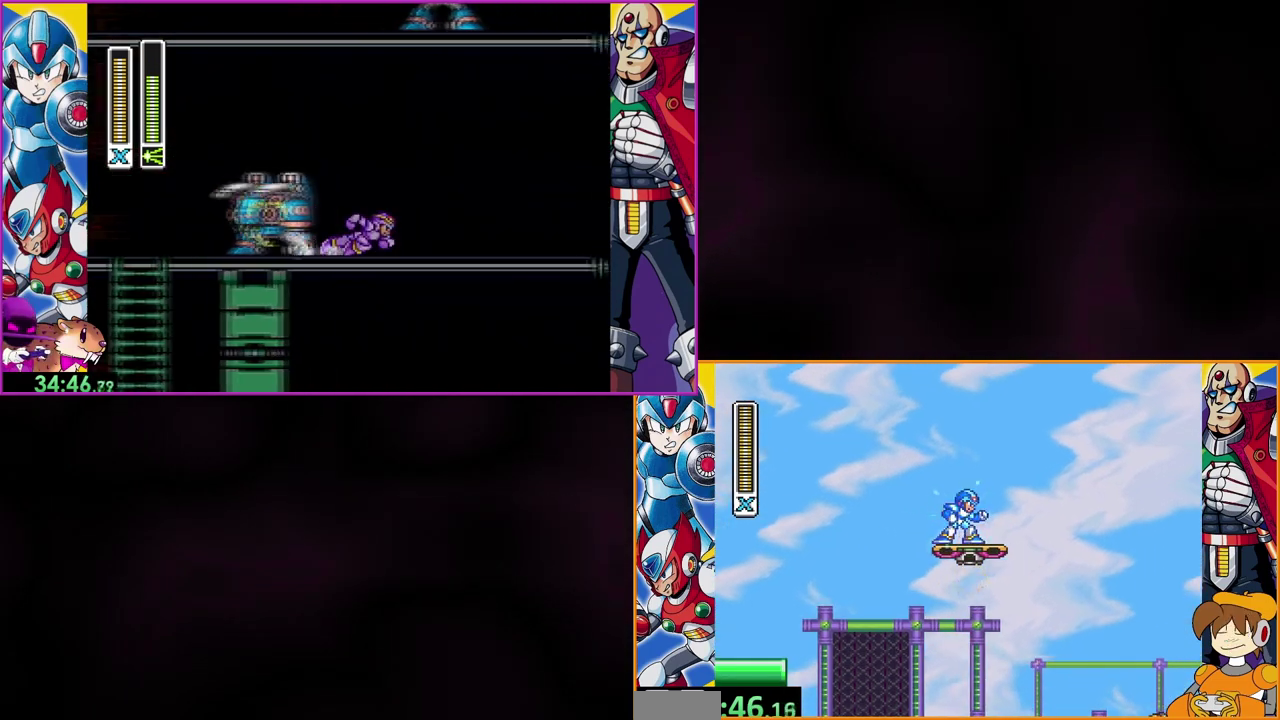
{"buttons": ["Y"], "events": []}
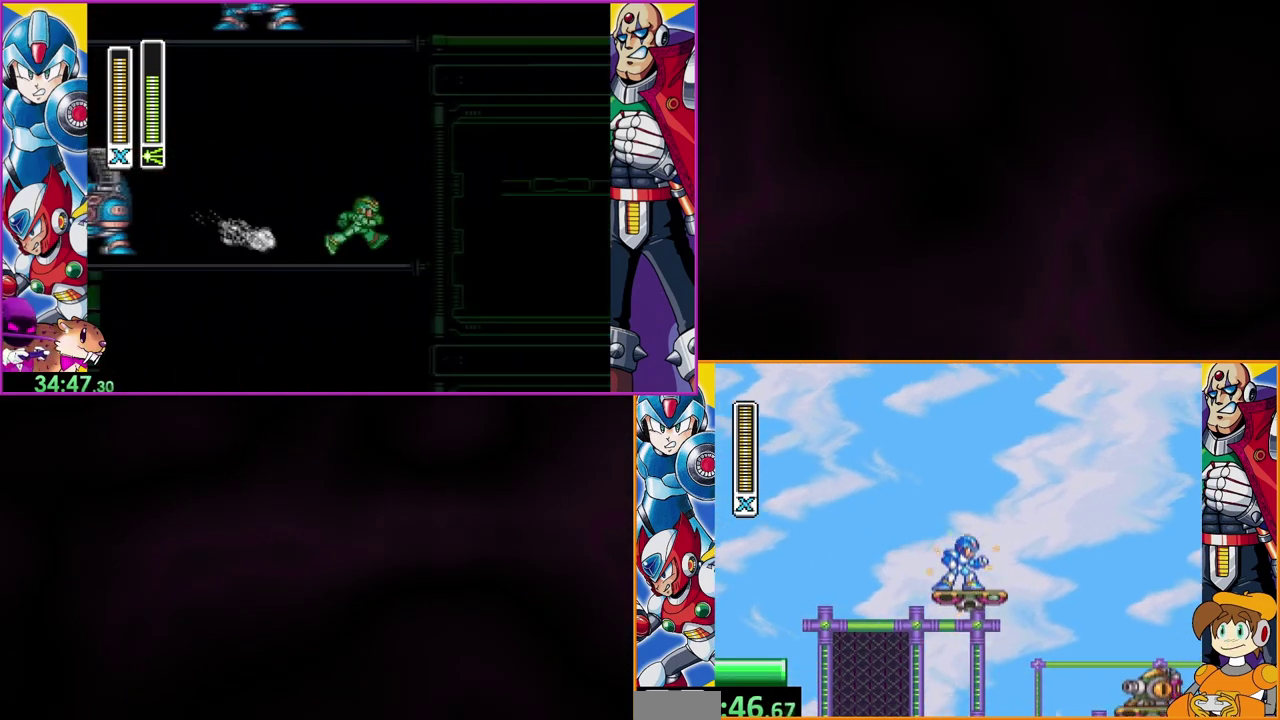
{"buttons": [], "events": [[500, "Y", "up"]]}